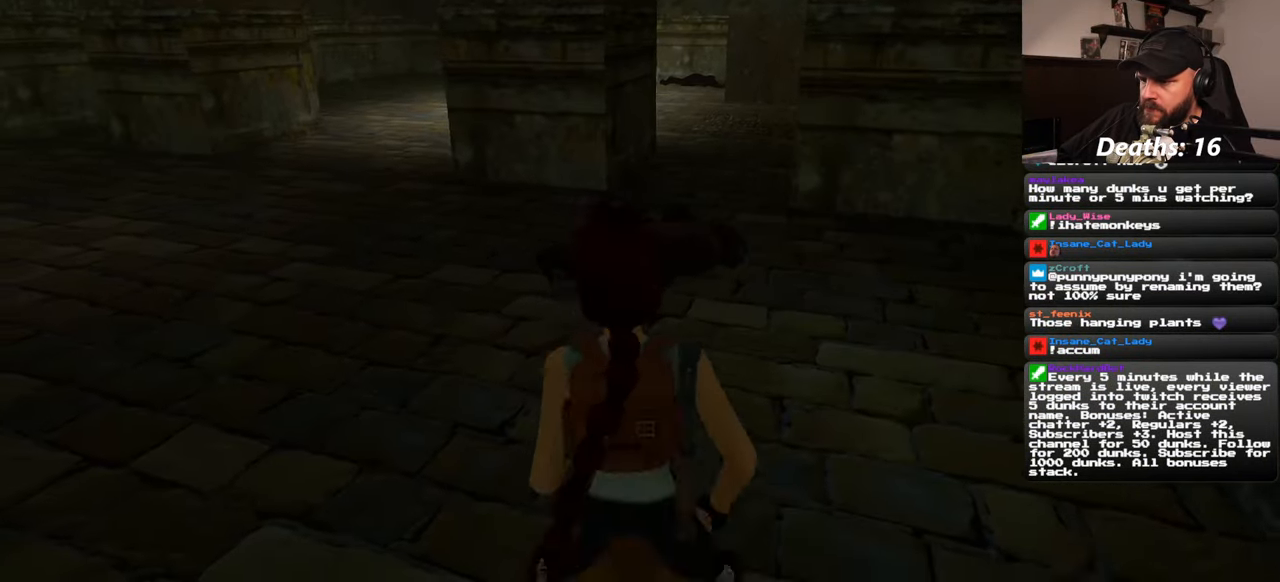
Gameplay with a controller (PlayStation layout); each line is a JSON object with the inputs held at the frame after it. "events" lists button and stick changes between this image and that frame as [ms after this image, input, new state], when the widget could be followed in between. Not read: L2 L3 R2 R3 START.
{"buttons": [], "left_stick": "left", "right_stick": "left", "events": [[50, "left_stick", "up-left"], [100, "right_stick", "left"], [233, "left_stick", "left"]]}
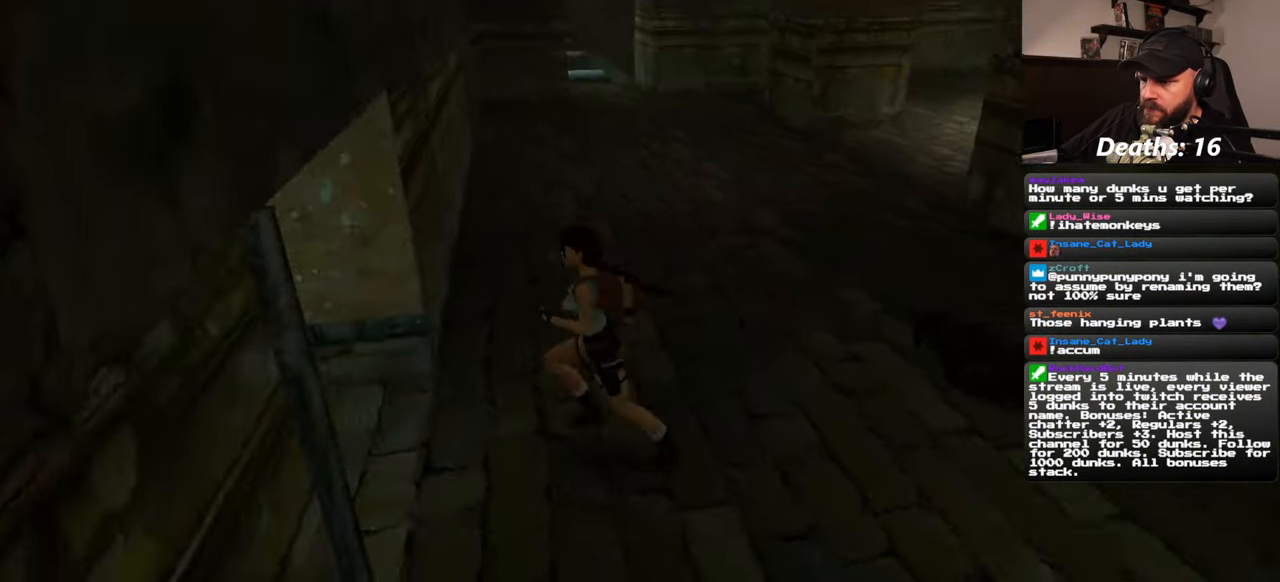
{"buttons": [], "left_stick": "up", "right_stick": "left", "events": [[117, "left_stick", "up-left"], [434, "left_stick", "up"]]}
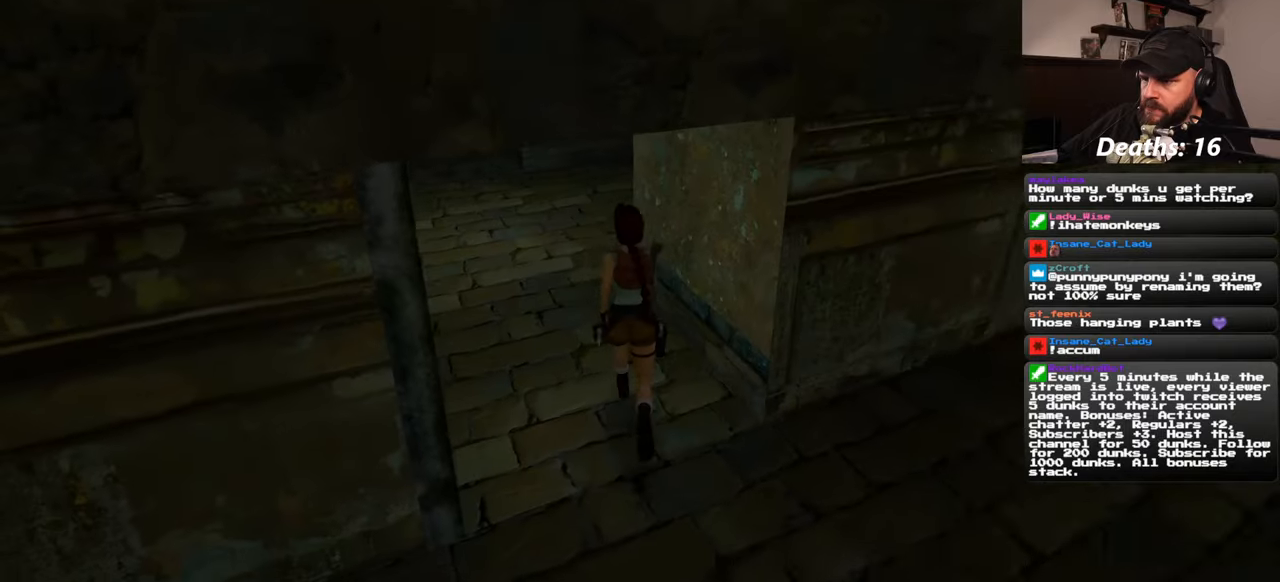
{"buttons": [], "left_stick": "up", "right_stick": "center", "events": [[34, "right_stick", "center"], [284, "right_stick", "up"], [434, "right_stick", "center"]]}
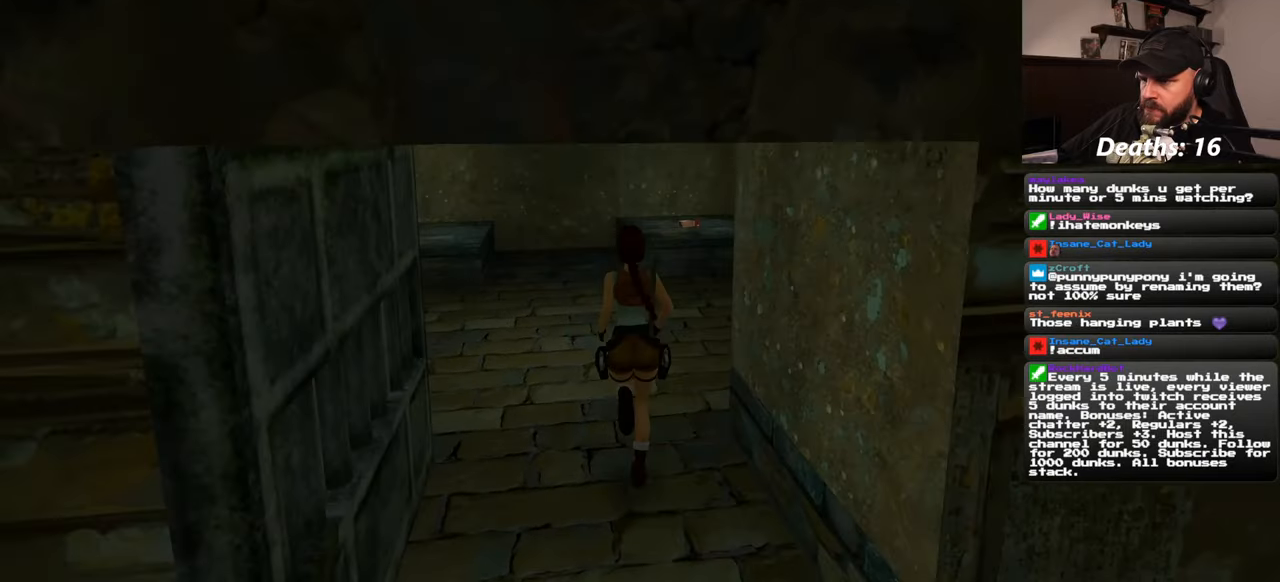
{"buttons": [], "left_stick": "up", "right_stick": "center", "events": []}
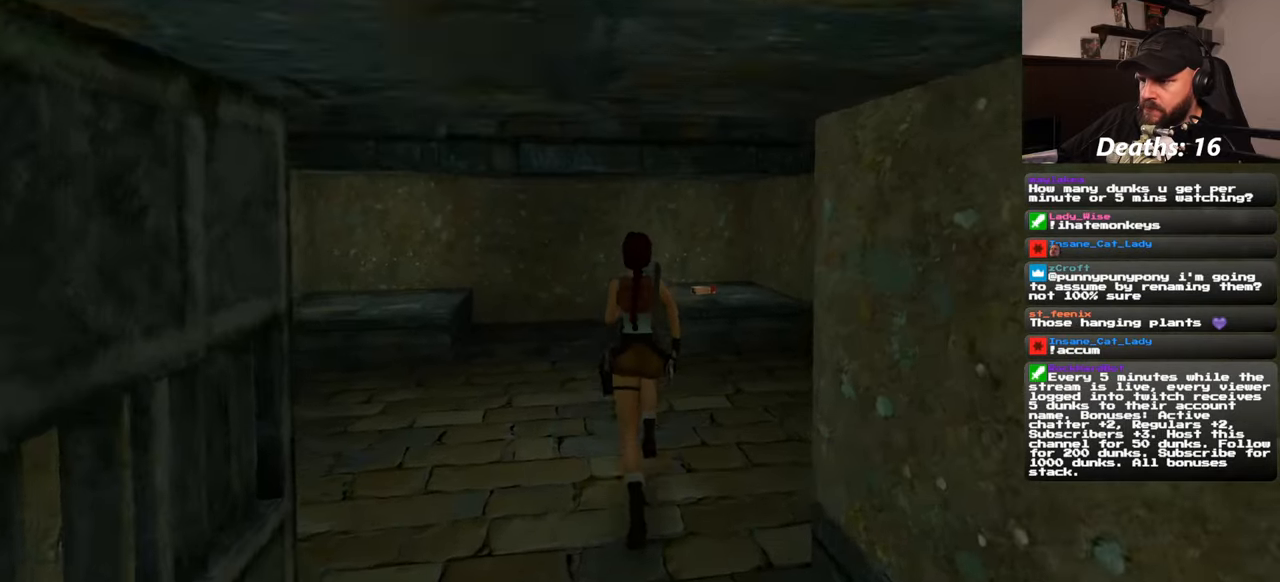
{"buttons": [], "left_stick": "up-right", "right_stick": "center", "events": [[450, "left_stick", "up-right"]]}
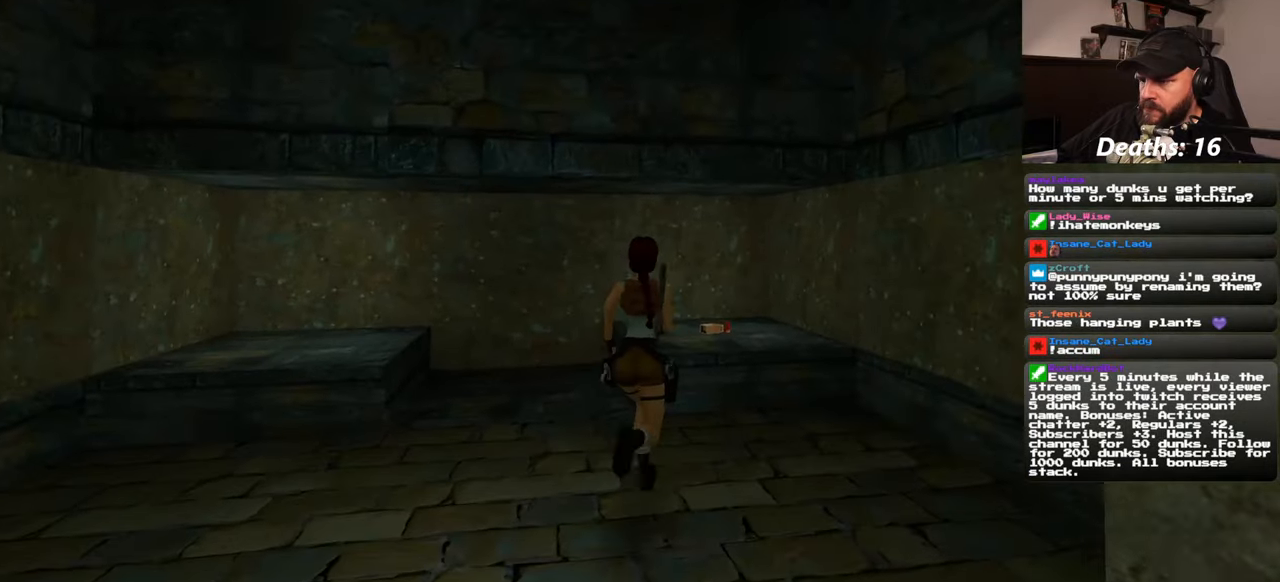
{"buttons": [], "left_stick": "up", "right_stick": "center", "events": [[284, "left_stick", "up"]]}
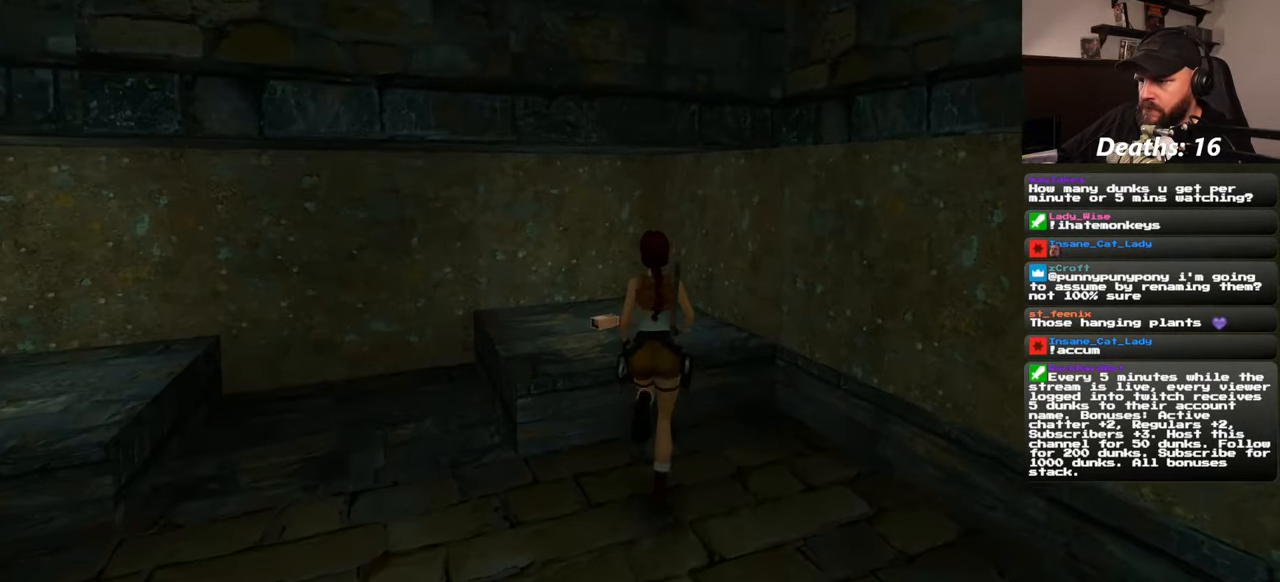
{"buttons": [], "left_stick": "center", "right_stick": "center", "events": [[50, "CIRCLE", "down"], [67, "left_stick", "up-left"], [167, "CIRCLE", "up"], [184, "left_stick", "center"]]}
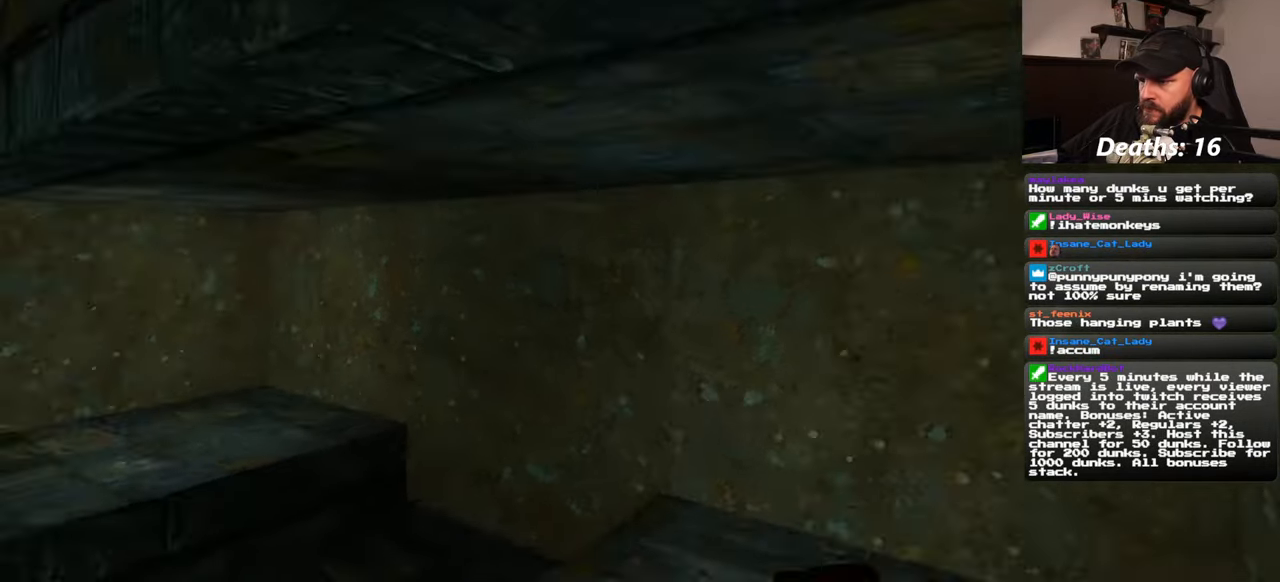
{"buttons": [], "left_stick": "center", "right_stick": "center", "events": []}
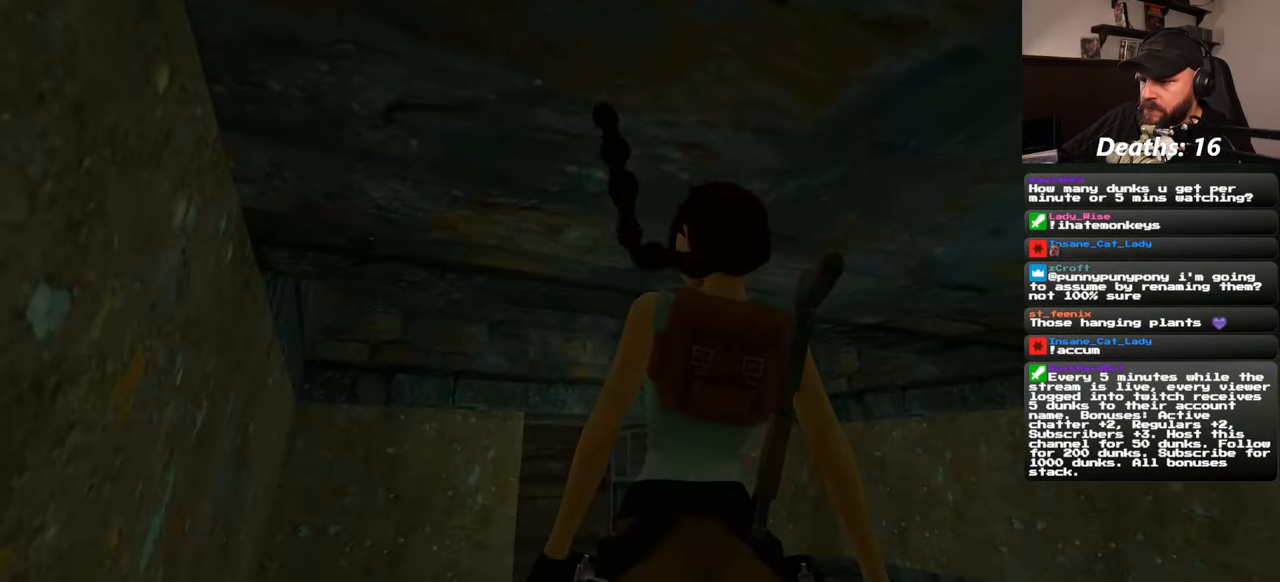
{"buttons": [], "left_stick": "center", "right_stick": "center", "events": []}
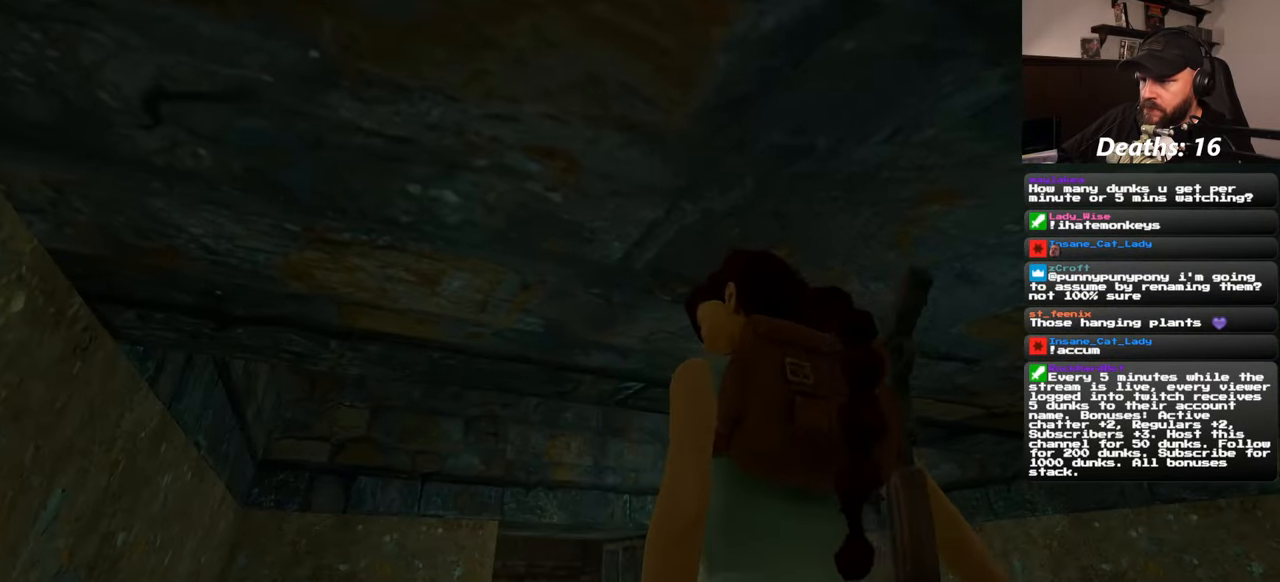
{"buttons": [], "left_stick": "center", "right_stick": "center", "events": []}
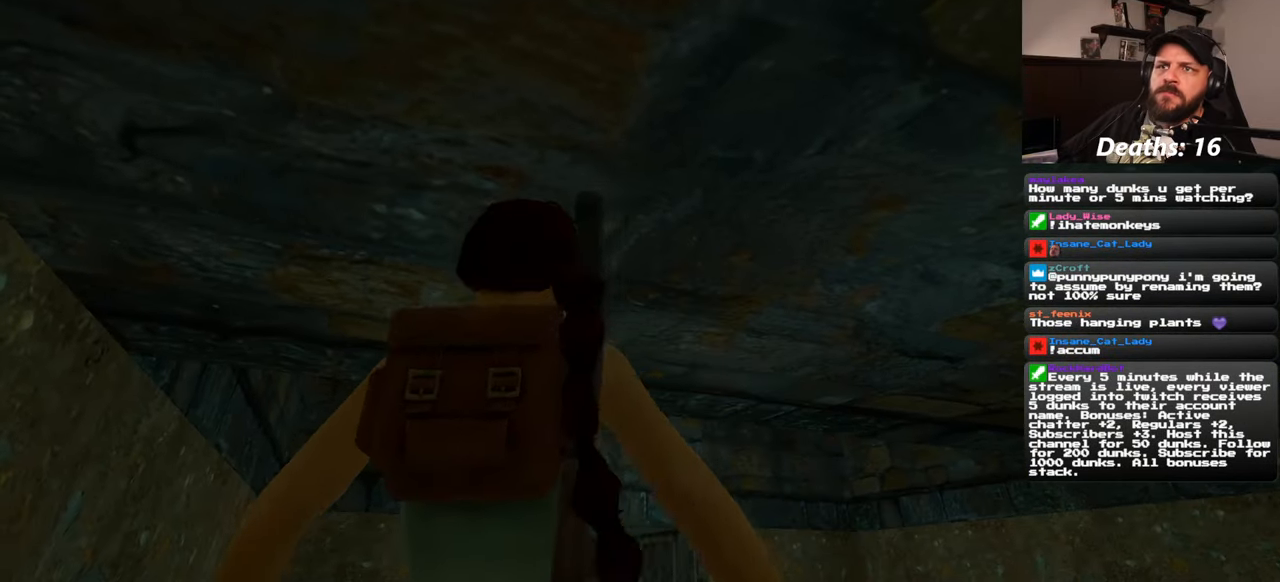
{"buttons": [], "left_stick": "center", "right_stick": "center", "events": []}
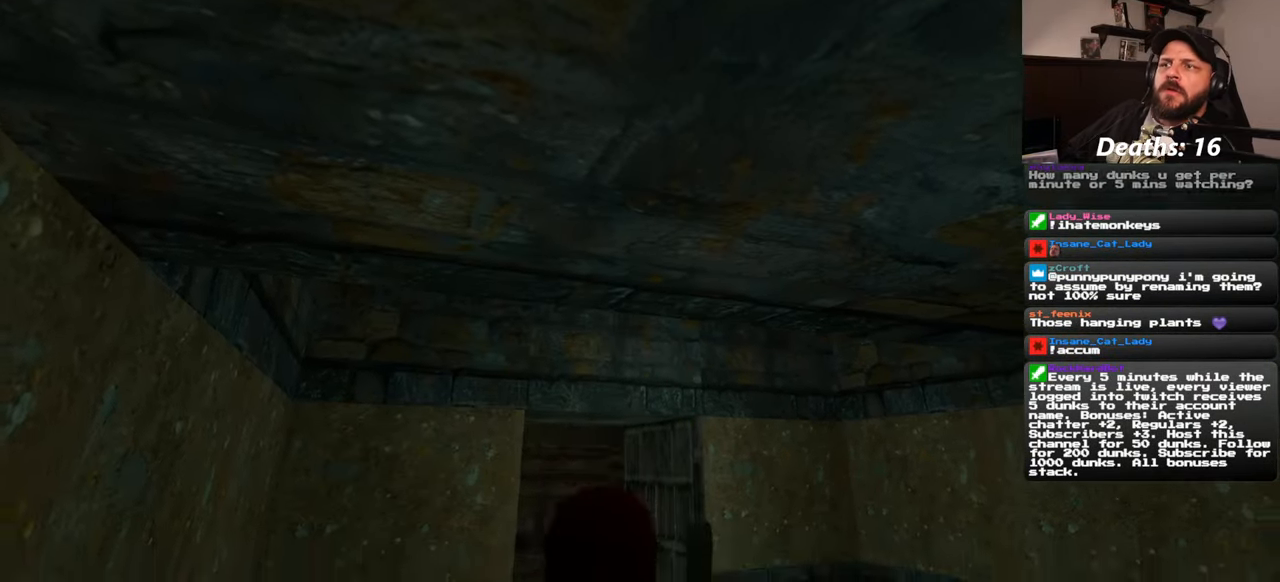
{"buttons": [], "left_stick": "center", "right_stick": "center", "events": [[100, "left_stick", "up"], [483, "left_stick", "center"]]}
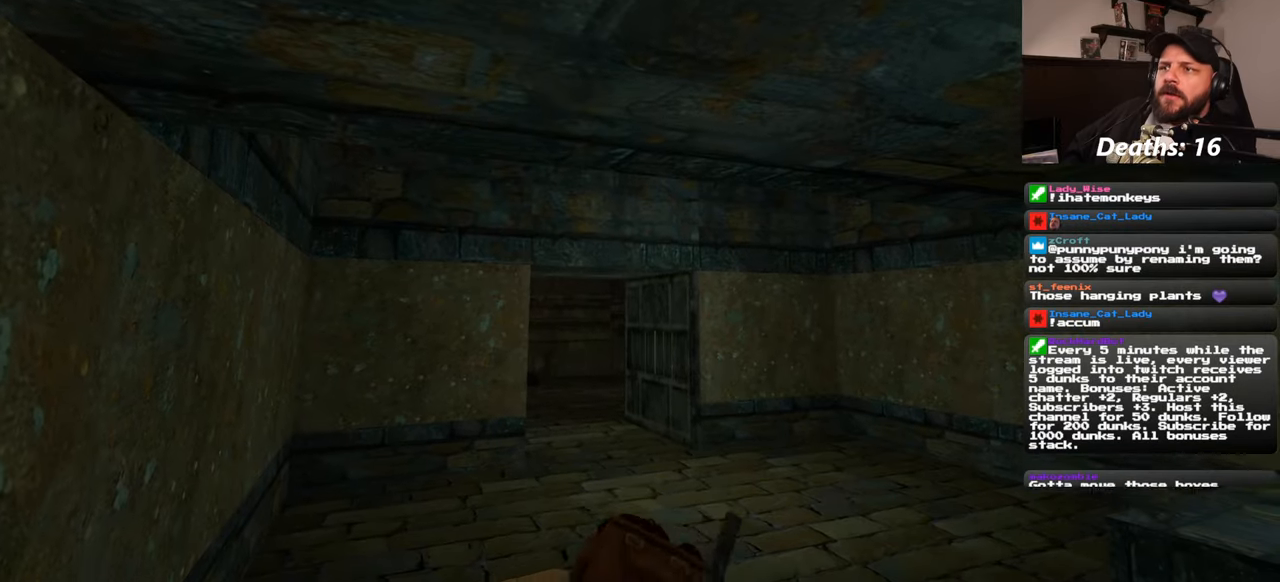
{"buttons": [], "left_stick": "up", "right_stick": "center", "events": [[183, "left_stick", "up"]]}
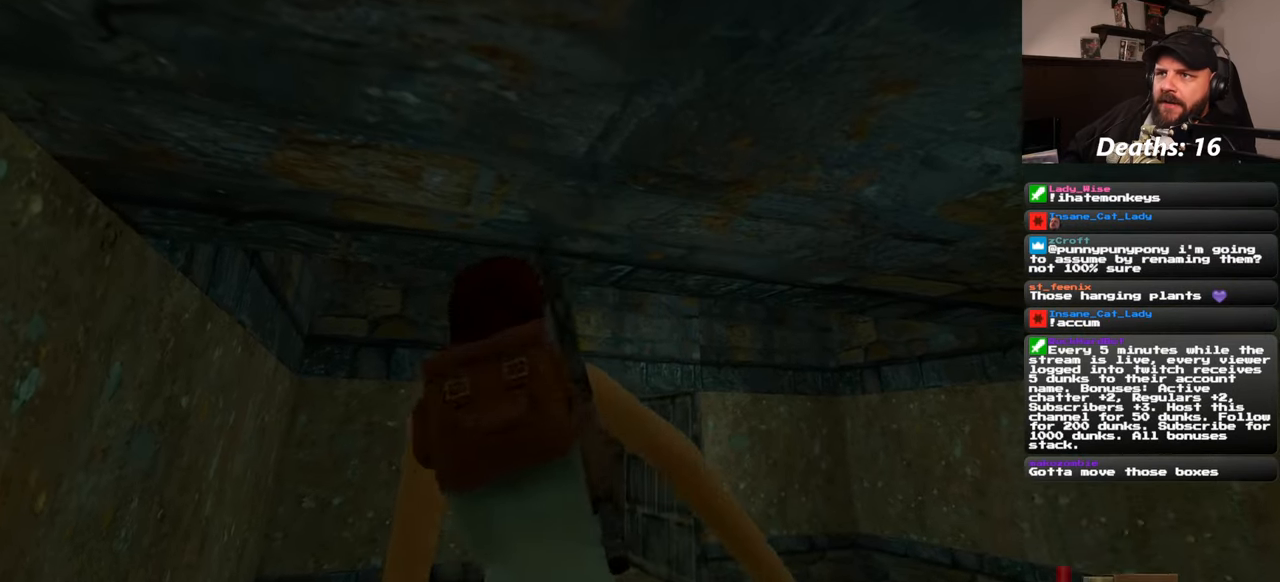
{"buttons": [], "left_stick": "up", "right_stick": "center", "events": []}
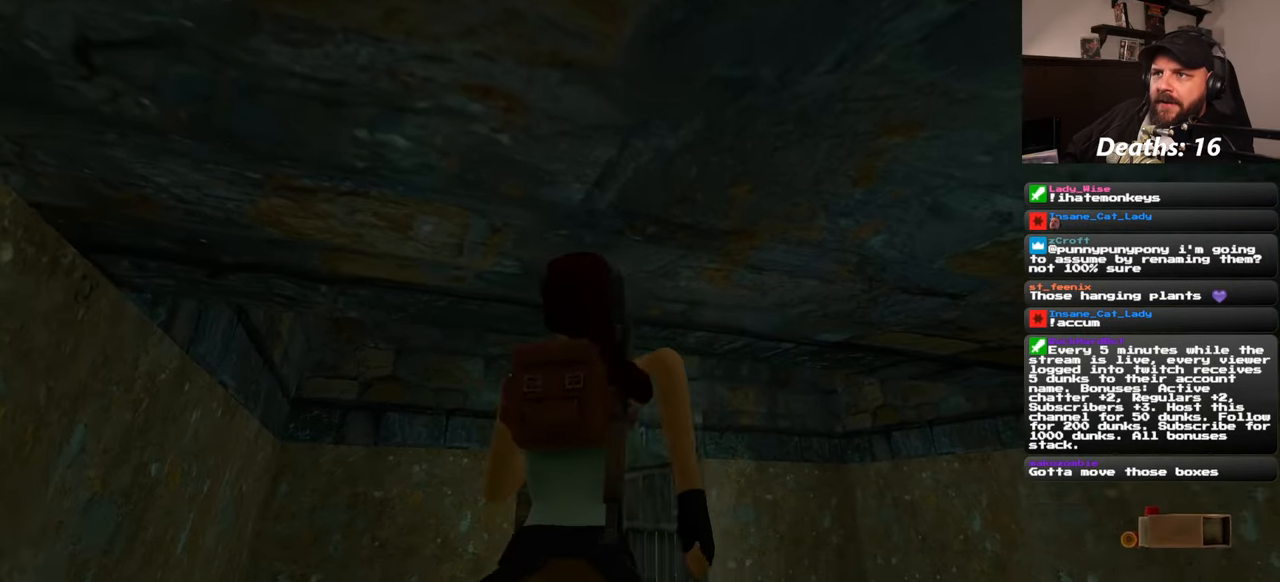
{"buttons": [], "left_stick": "up", "right_stick": "center", "events": [[216, "right_stick", "down"], [350, "right_stick", "center"]]}
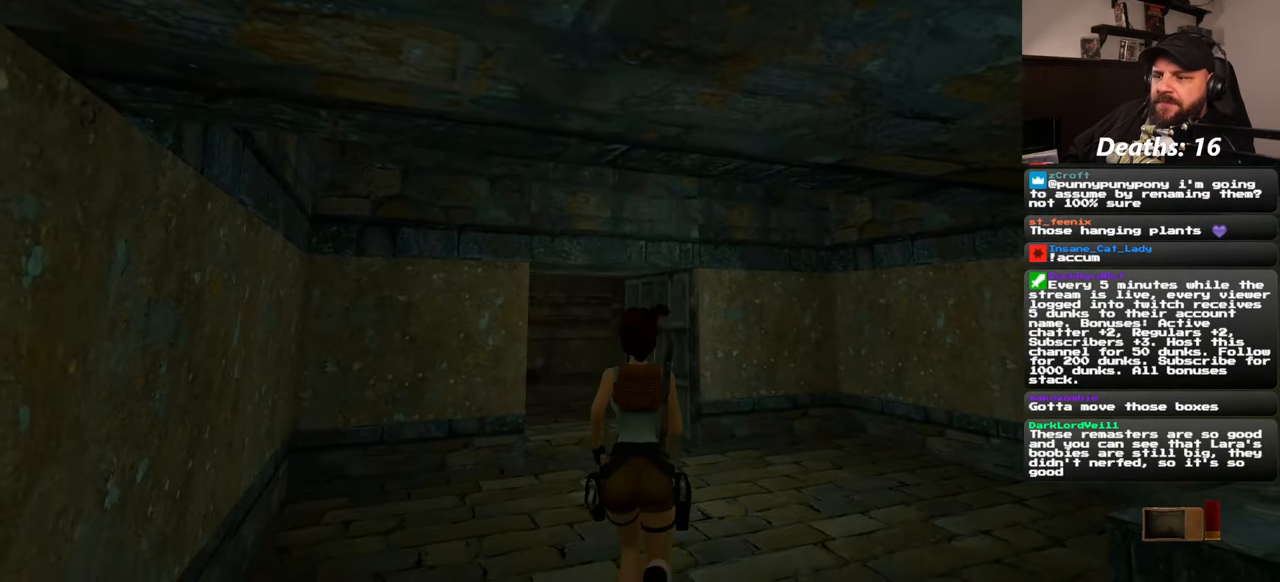
{"buttons": [], "left_stick": "up", "right_stick": "center", "events": []}
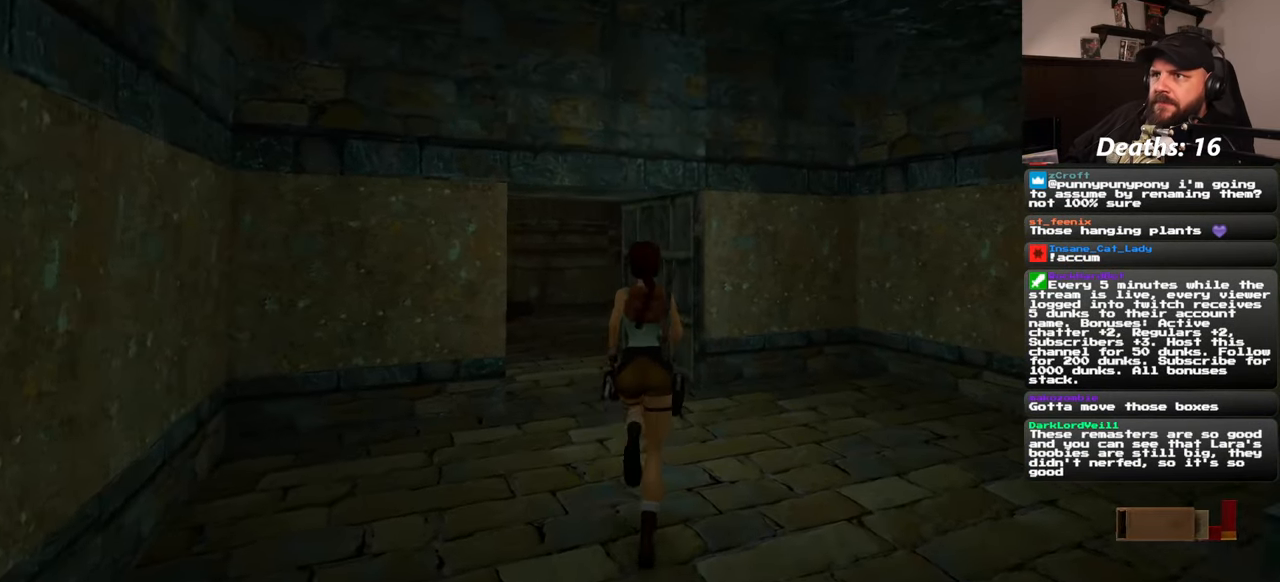
{"buttons": [], "left_stick": "up", "right_stick": "center", "events": []}
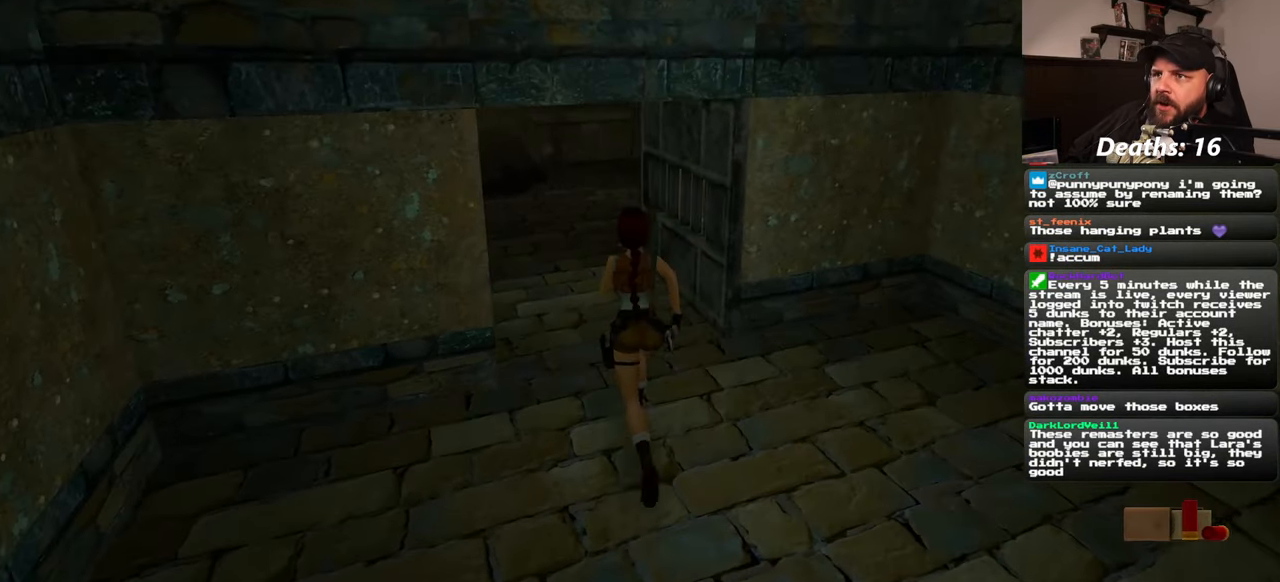
{"buttons": [], "left_stick": "up", "right_stick": "up", "events": [[500, "right_stick", "up"]]}
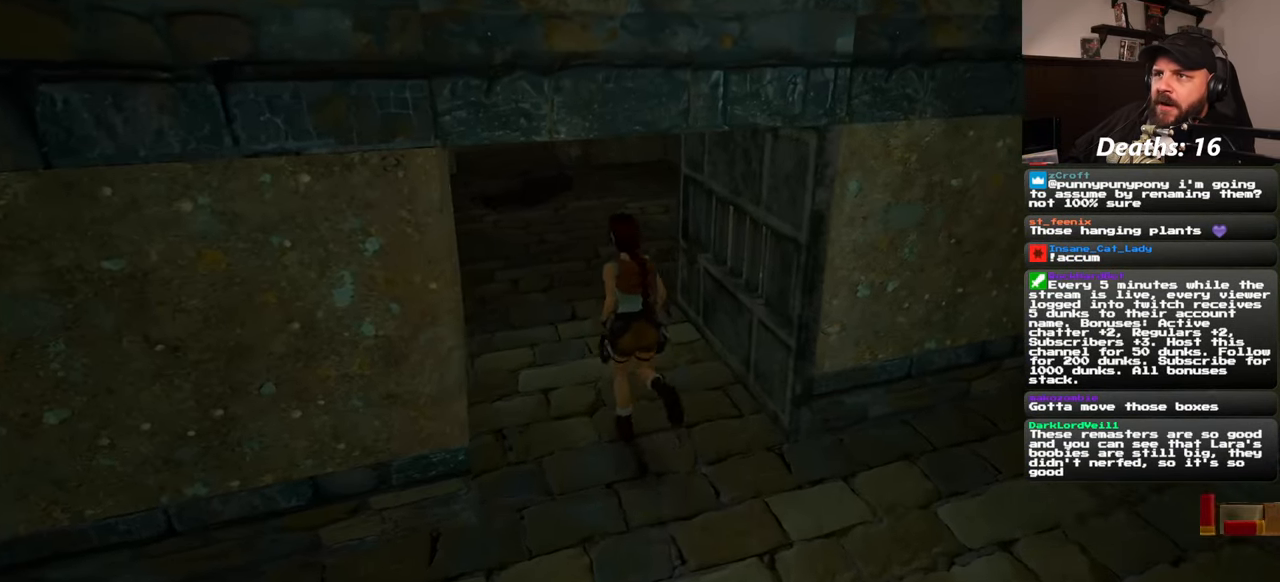
{"buttons": [], "left_stick": "up-left", "right_stick": "center", "events": [[116, "left_stick", "up-left"], [133, "right_stick", "center"]]}
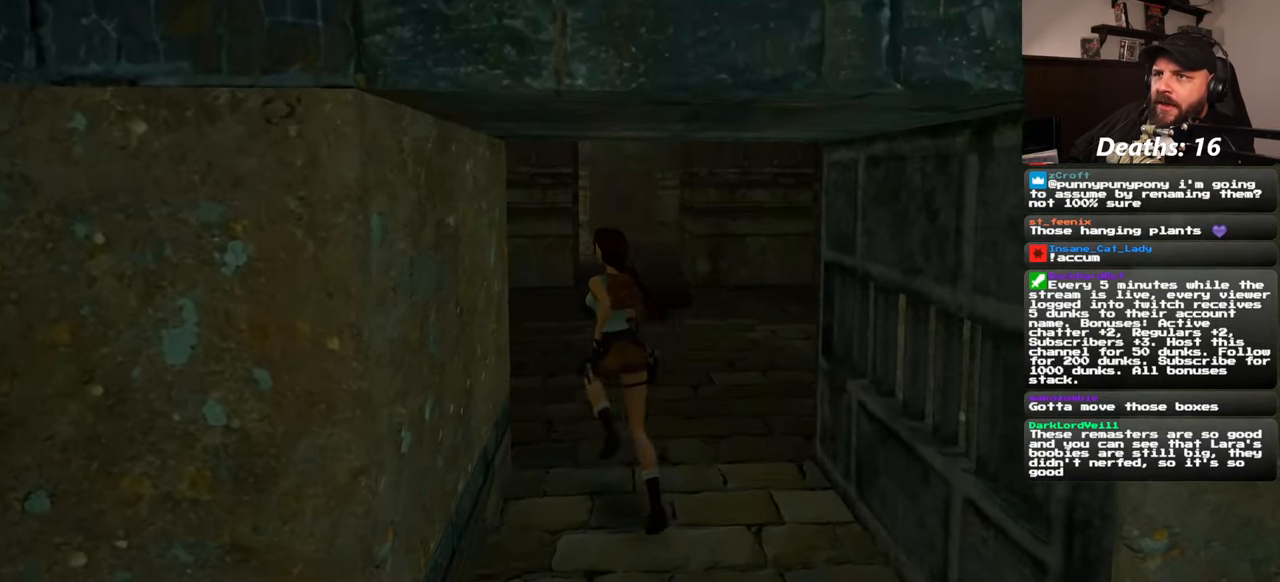
{"buttons": [], "left_stick": "up", "right_stick": "right", "events": [[33, "left_stick", "up"], [500, "right_stick", "right"]]}
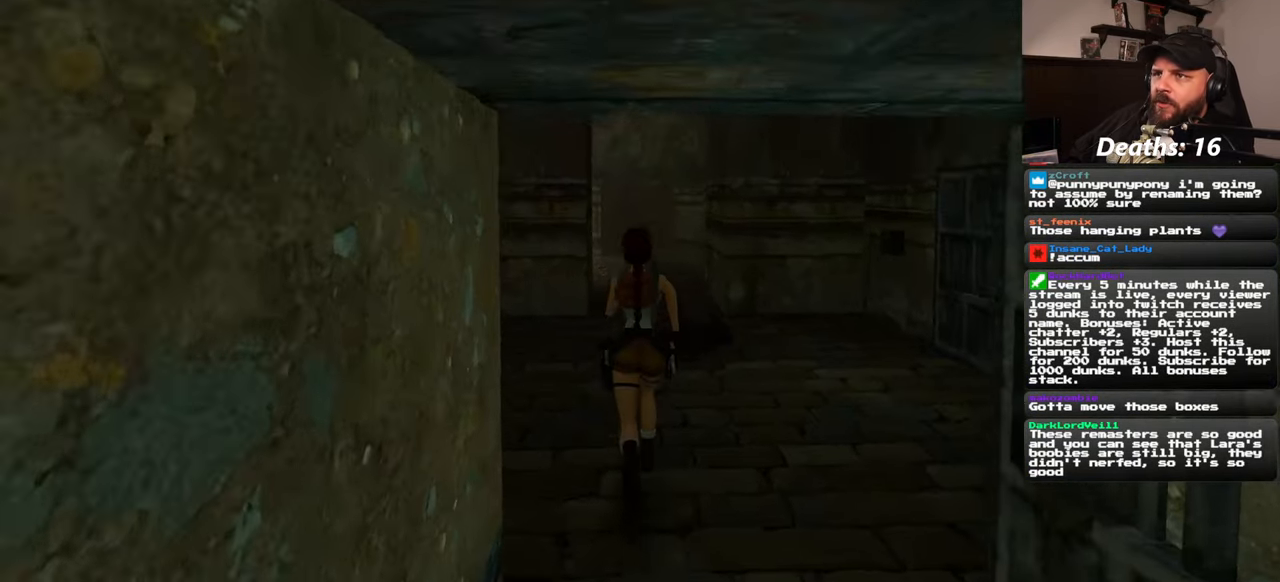
{"buttons": [], "left_stick": "center", "right_stick": "center", "events": [[316, "right_stick", "down-right"], [366, "left_stick", "center"], [466, "right_stick", "center"]]}
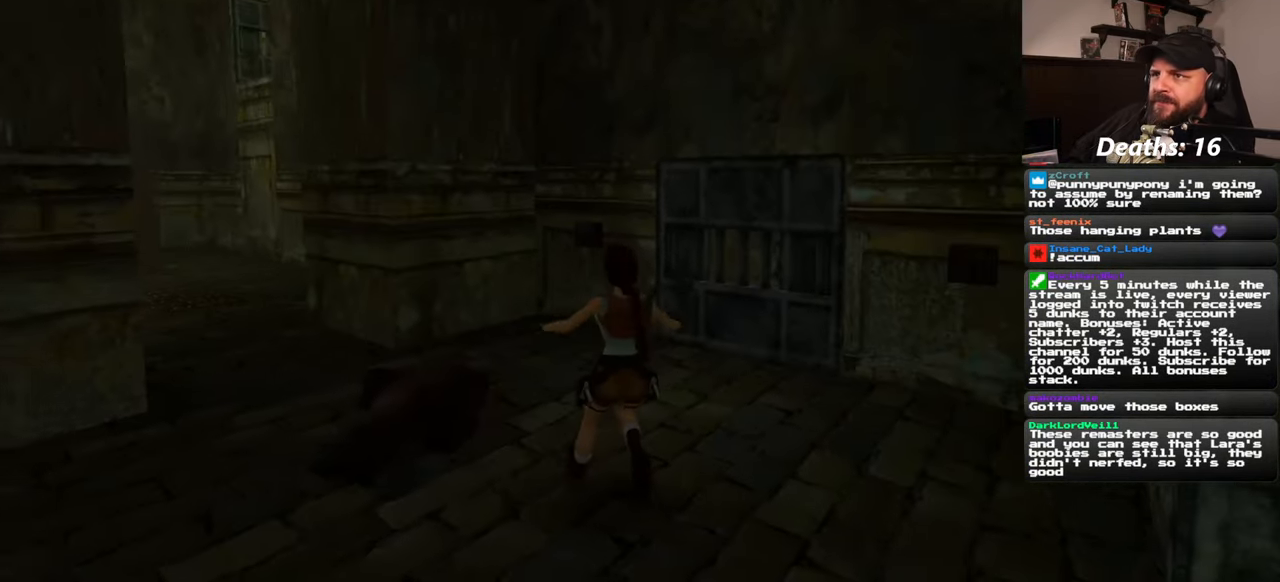
{"buttons": [], "left_stick": "center", "right_stick": "center", "events": []}
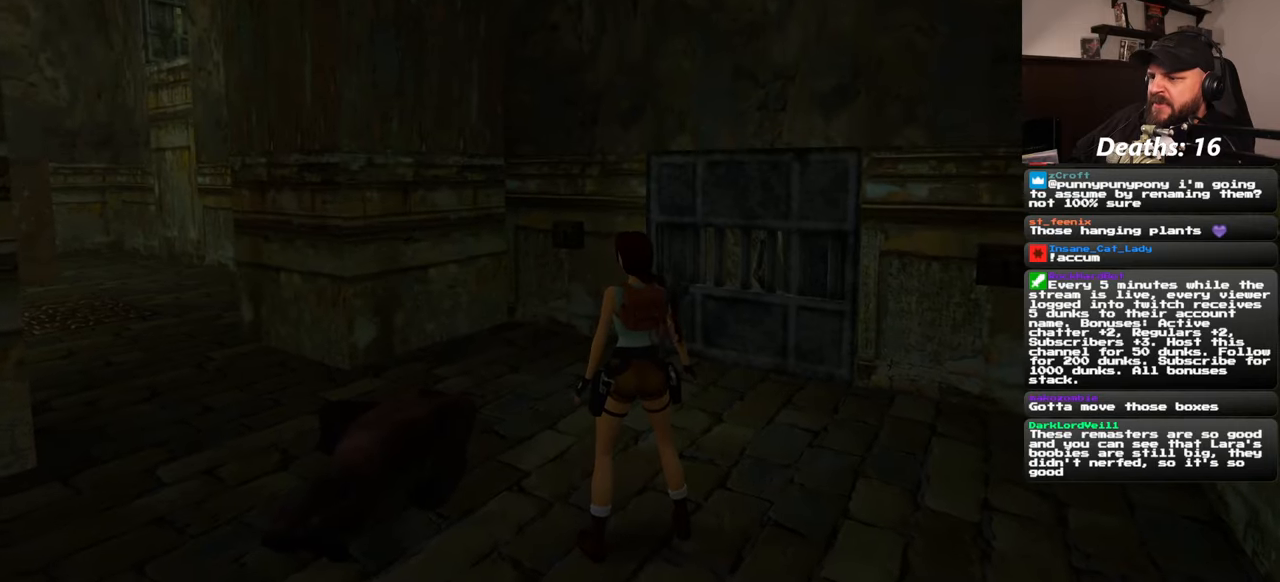
{"buttons": [], "left_stick": "up-left", "right_stick": "left", "events": [[217, "left_stick", "left"], [217, "right_stick", "left"], [483, "left_stick", "up-left"]]}
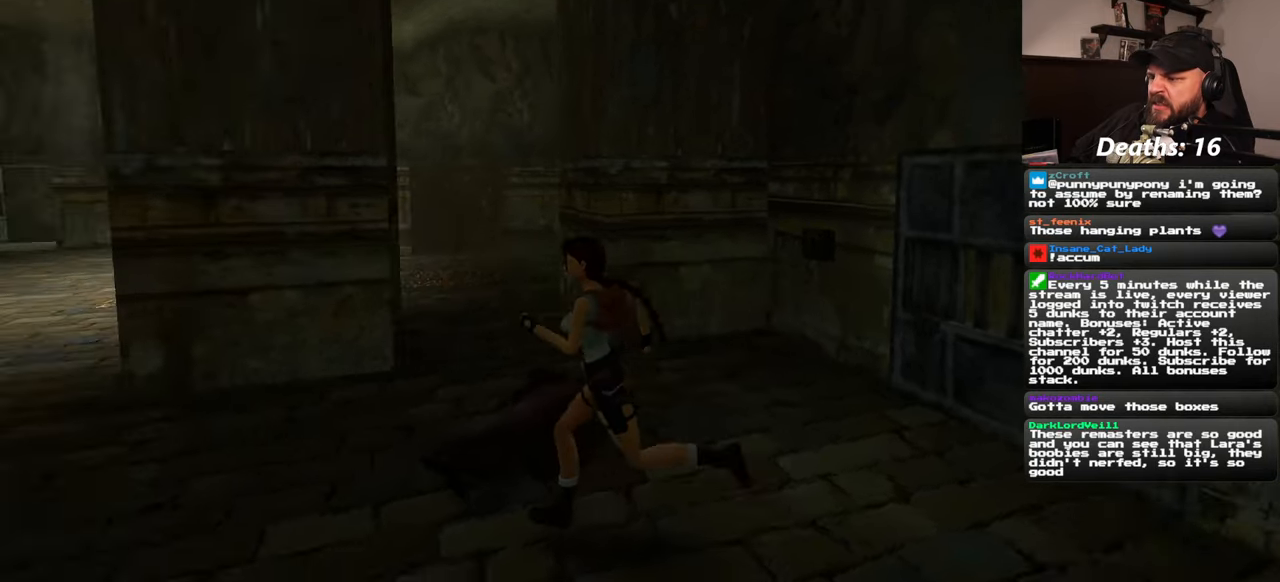
{"buttons": [], "left_stick": "up-left", "right_stick": "center", "events": [[200, "right_stick", "center"]]}
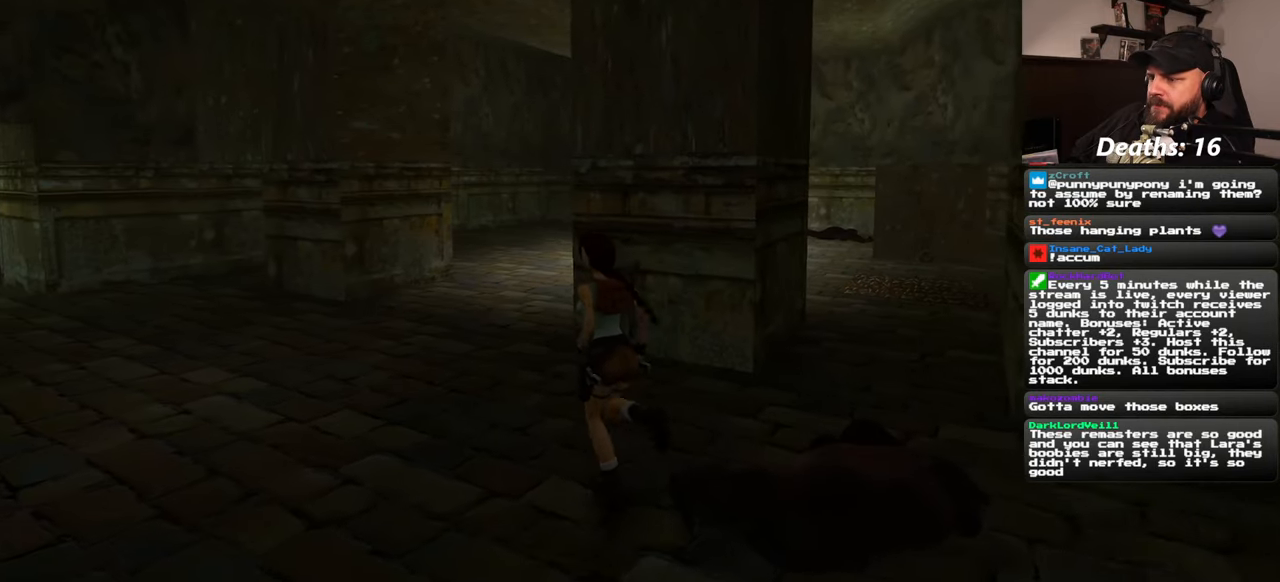
{"buttons": [], "left_stick": "up-left", "right_stick": "center", "events": []}